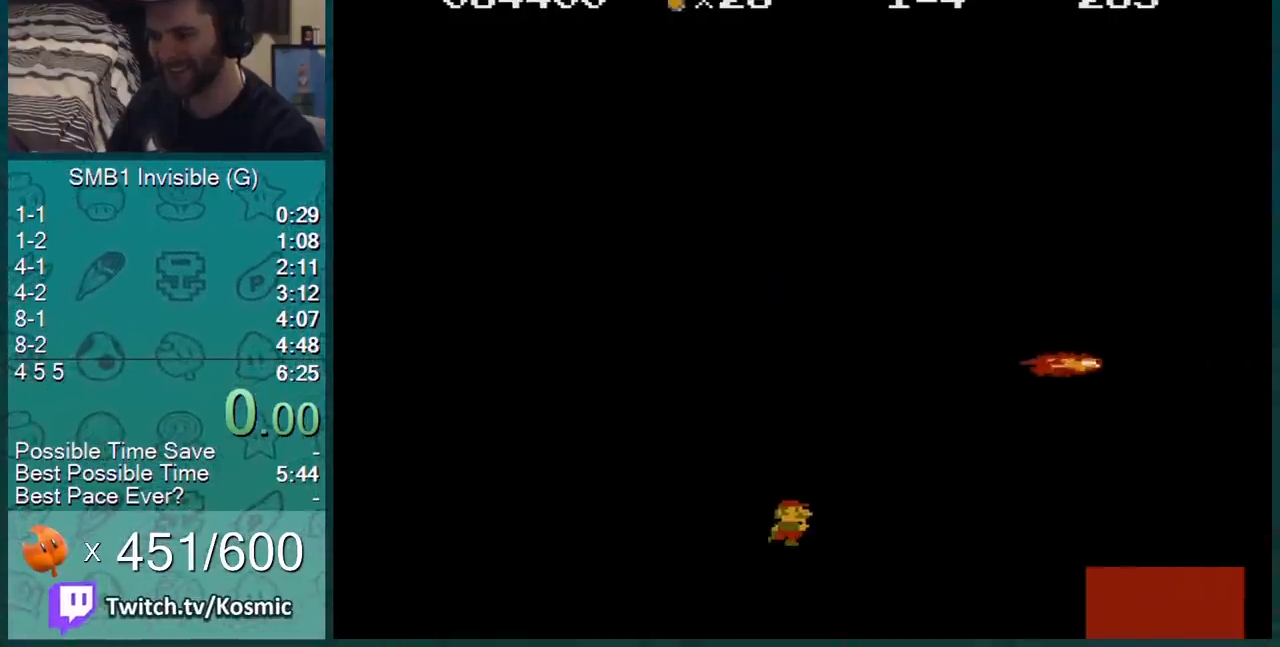
Gameplay with a controller (Nintendo layout); each line is a JSON object with the inputs held at the frame after it. "events" lists button and stick changes between this image and that frame as [ms after this image, input, new state], when the widget could be followed in between. Not read: L3 R3.
{"buttons": ["B", "DPAD_RIGHT"], "events": []}
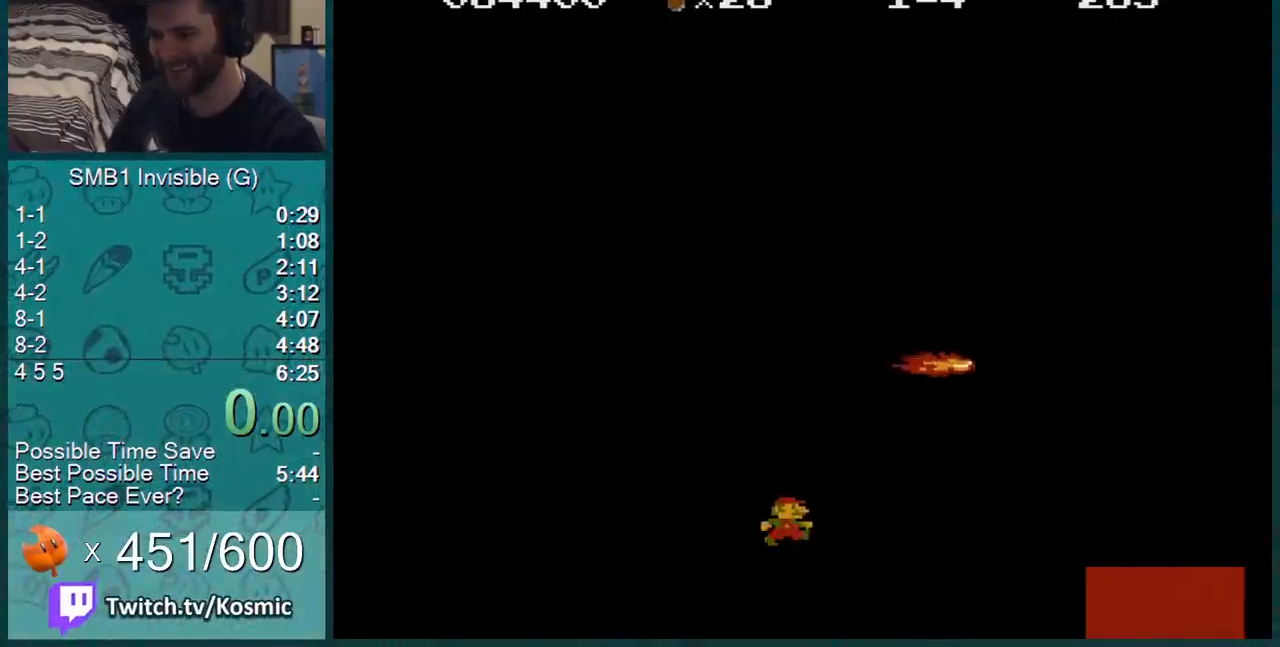
{"buttons": ["B", "DPAD_RIGHT"], "events": []}
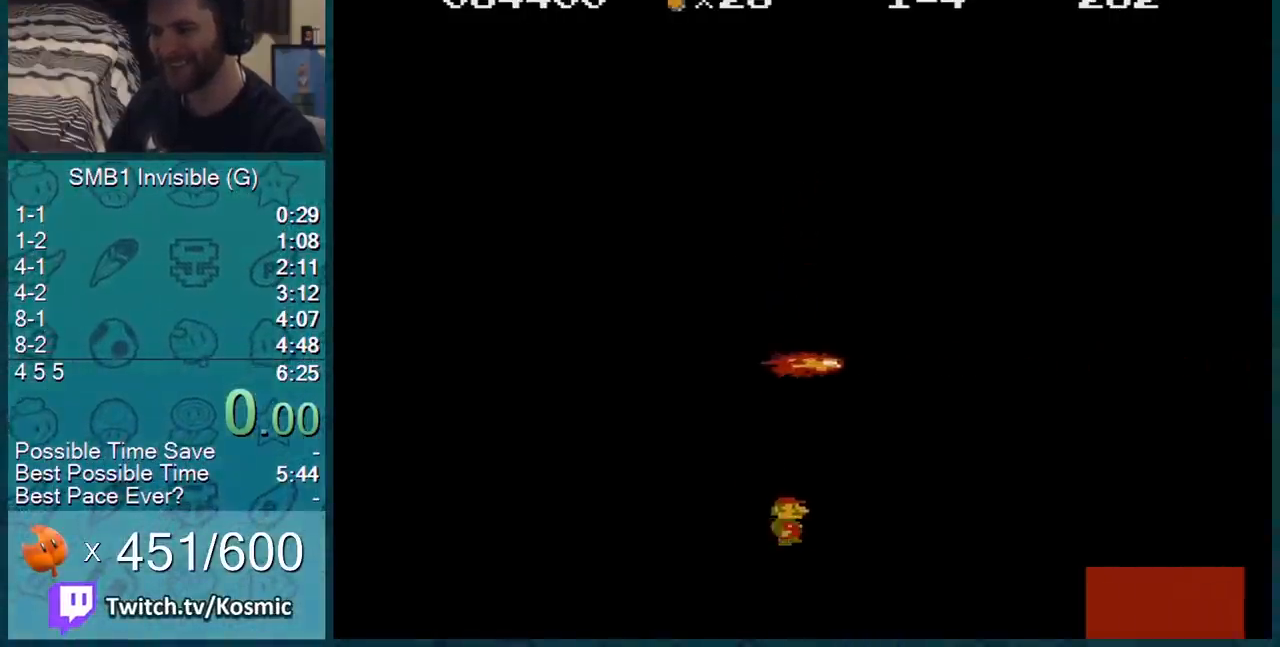
{"buttons": ["A", "B", "DPAD_RIGHT"], "events": [[301, "A", "down"]]}
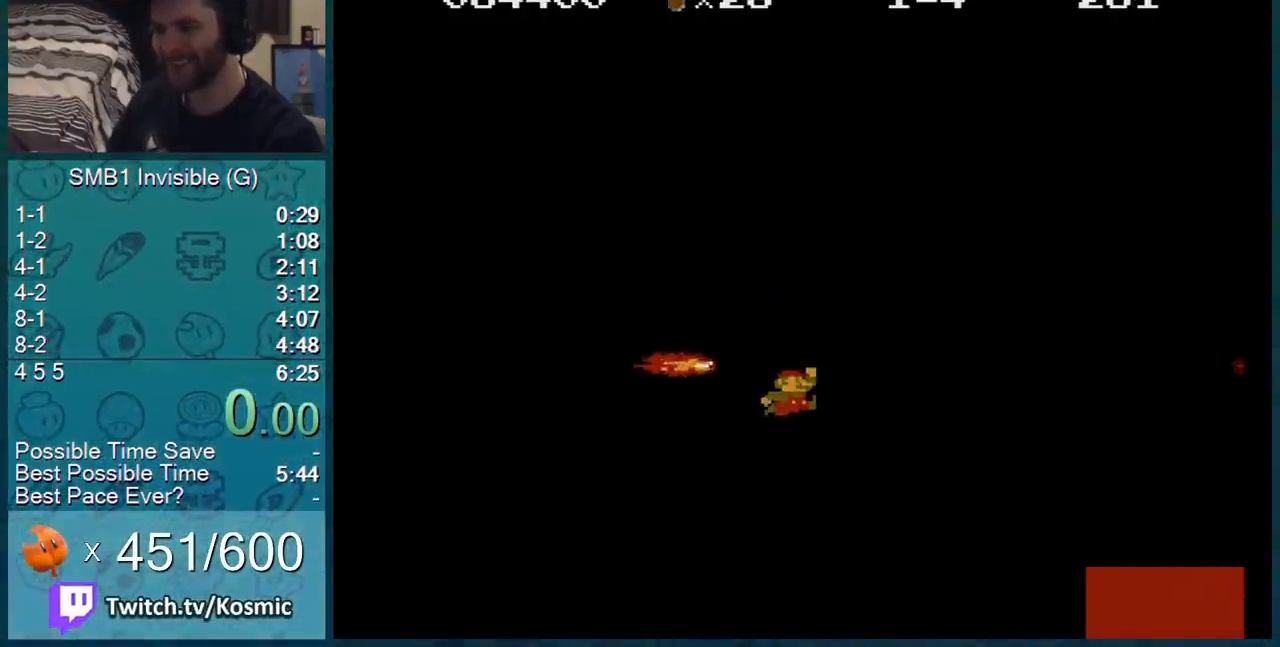
{"buttons": ["B"], "events": [[117, "A", "up"], [484, "DPAD_RIGHT", "up"]]}
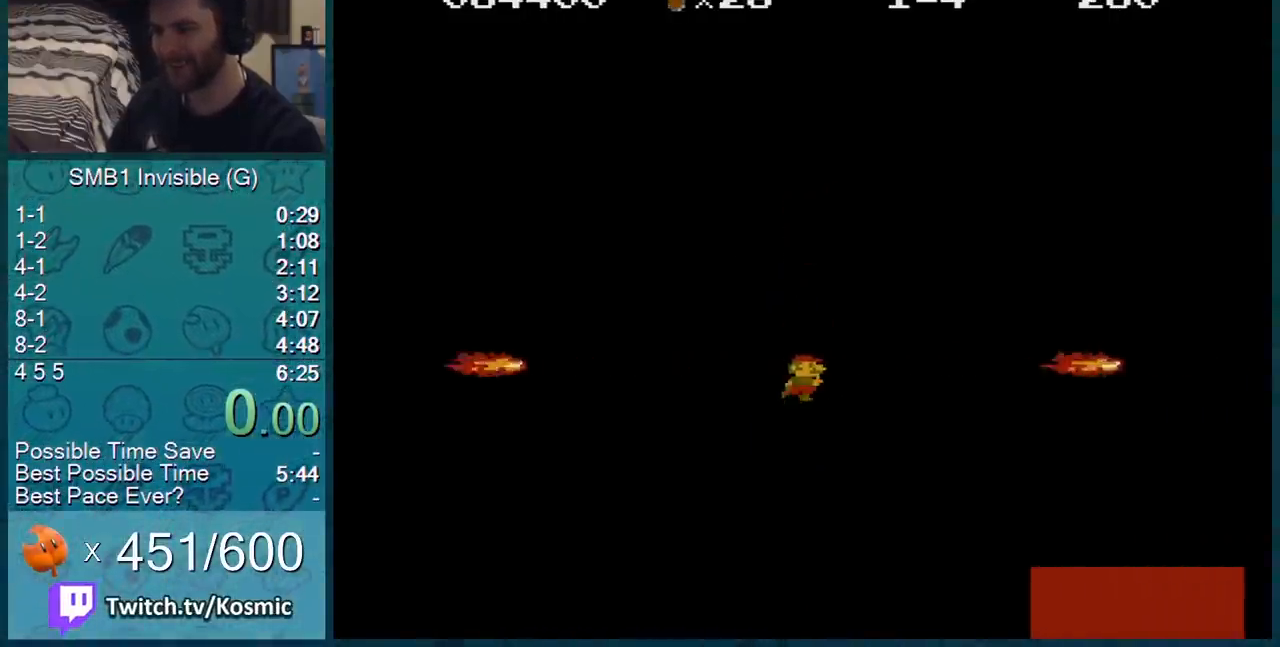
{"buttons": ["B", "DPAD_RIGHT"], "events": [[84, "DPAD_RIGHT", "down"], [201, "A", "down"], [384, "A", "up"]]}
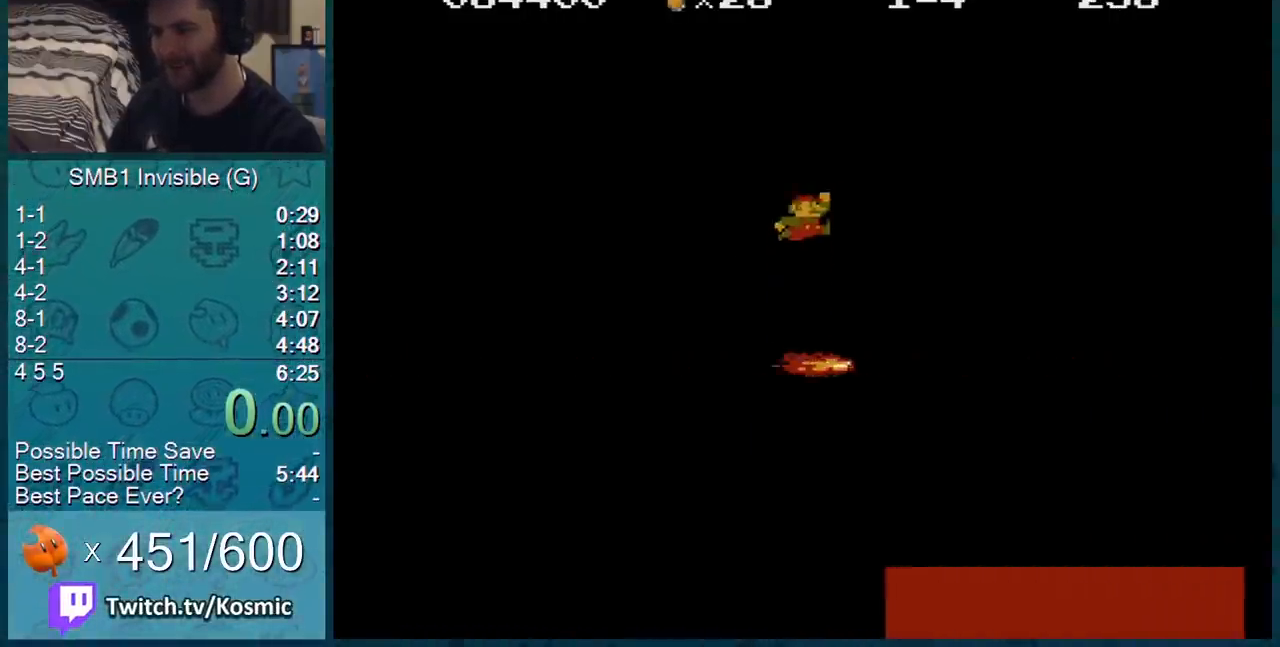
{"buttons": ["B", "DPAD_RIGHT"], "events": []}
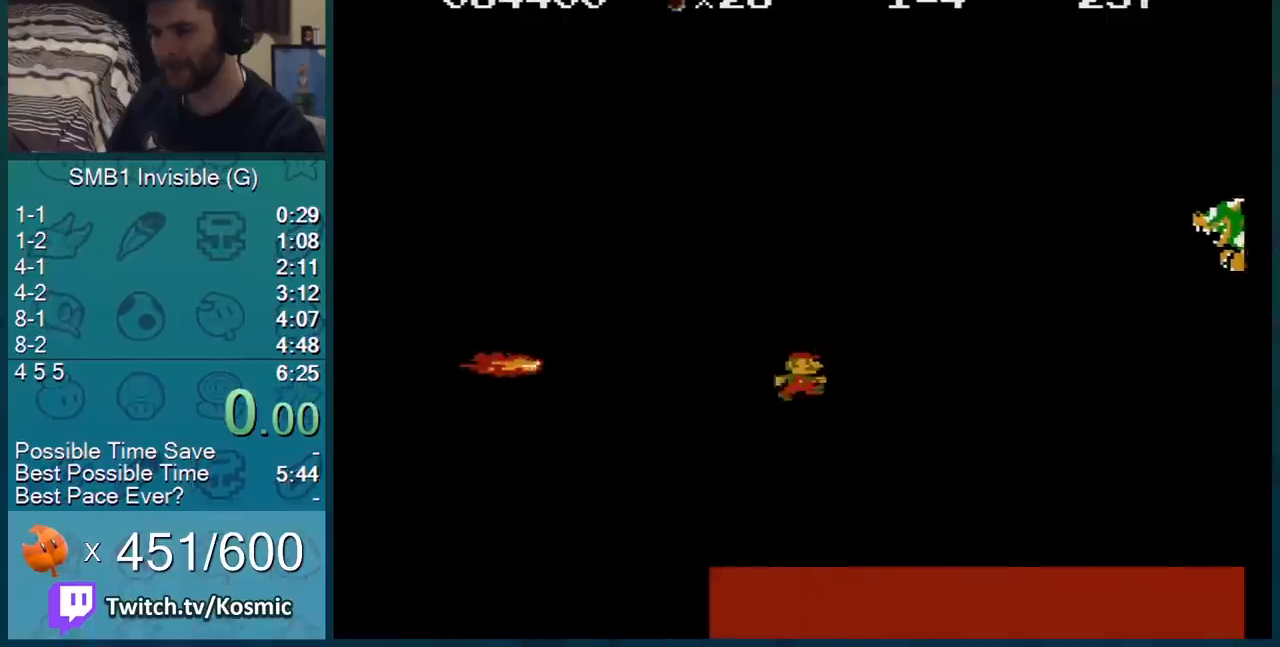
{"buttons": ["B"], "events": [[301, "DPAD_RIGHT", "up"], [384, "DPAD_LEFT", "down"], [418, "DPAD_LEFT", "up"]]}
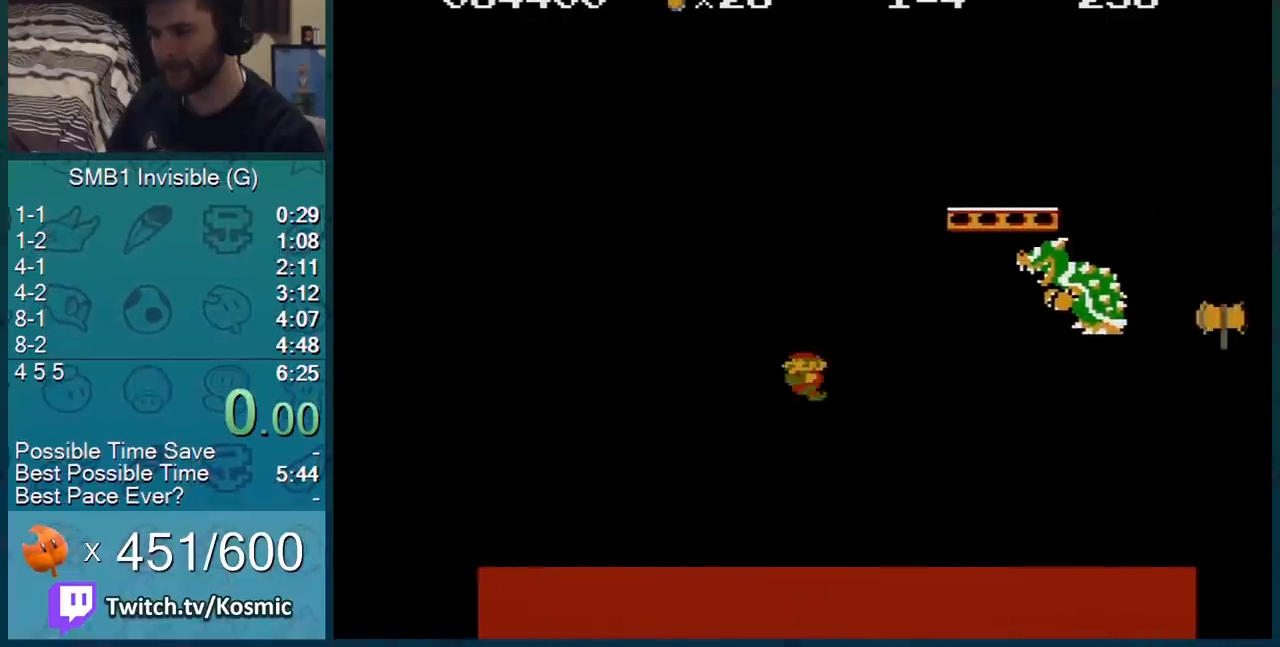
{"buttons": ["B", "DPAD_RIGHT"], "events": [[200, "DPAD_LEFT", "down"], [300, "DPAD_LEFT", "up"], [367, "DPAD_RIGHT", "down"]]}
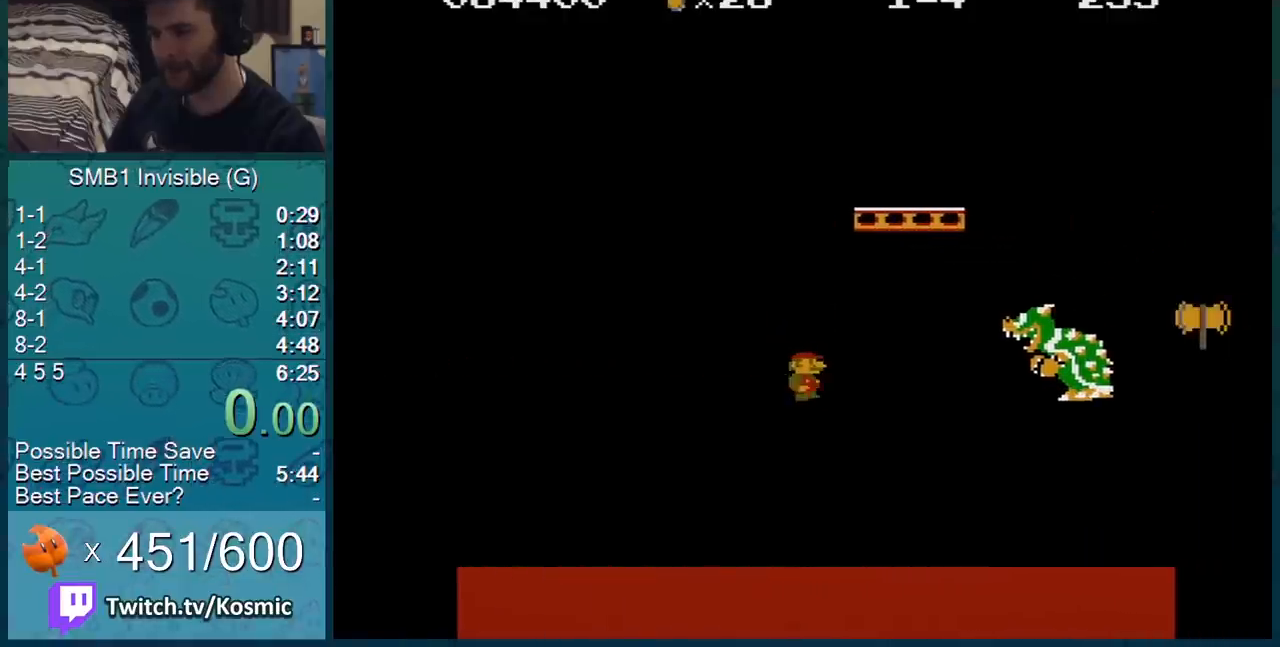
{"buttons": ["B", "DPAD_RIGHT"], "events": [[101, "DPAD_RIGHT", "up"], [284, "DPAD_RIGHT", "down"]]}
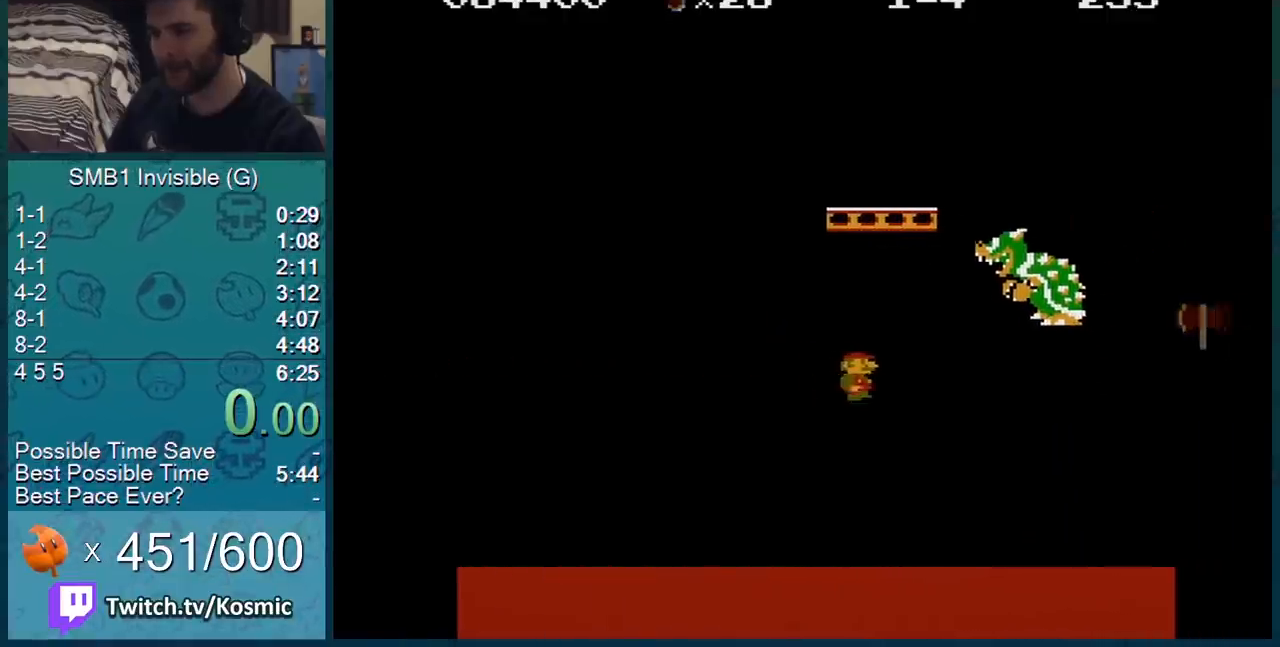
{"buttons": ["B", "DPAD_RIGHT"], "events": [[17, "DPAD_UP", "down"], [200, "DPAD_UP", "up"]]}
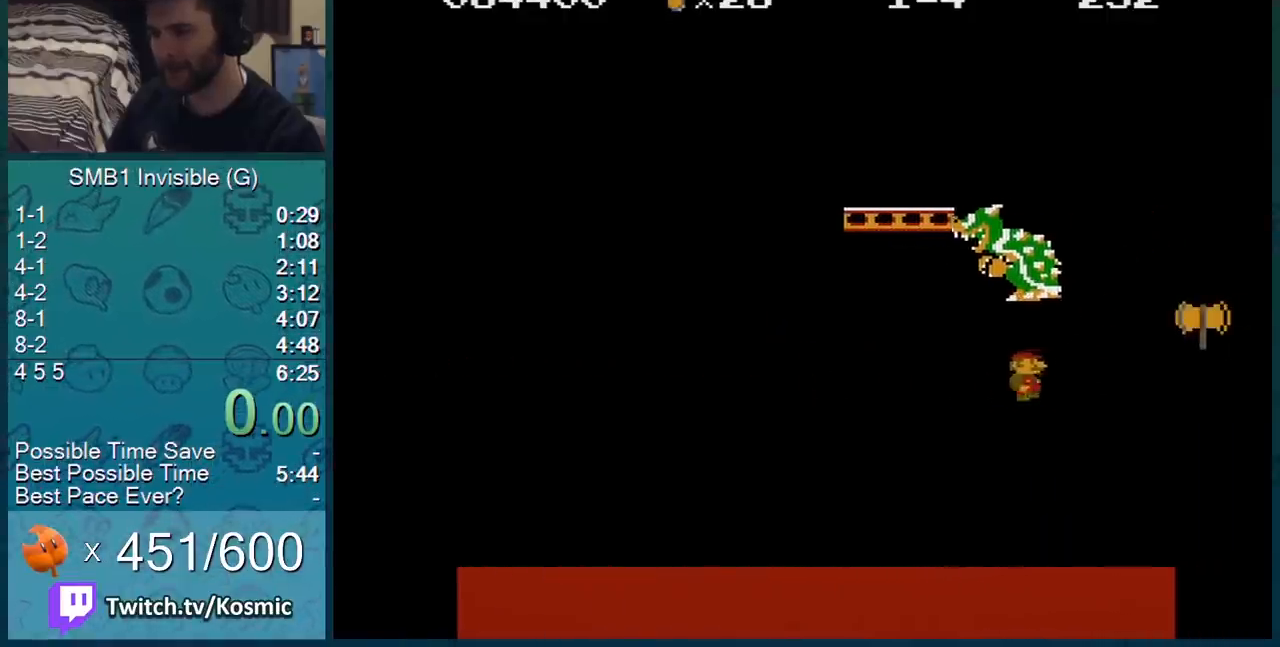
{"buttons": ["B", "DPAD_RIGHT"], "events": []}
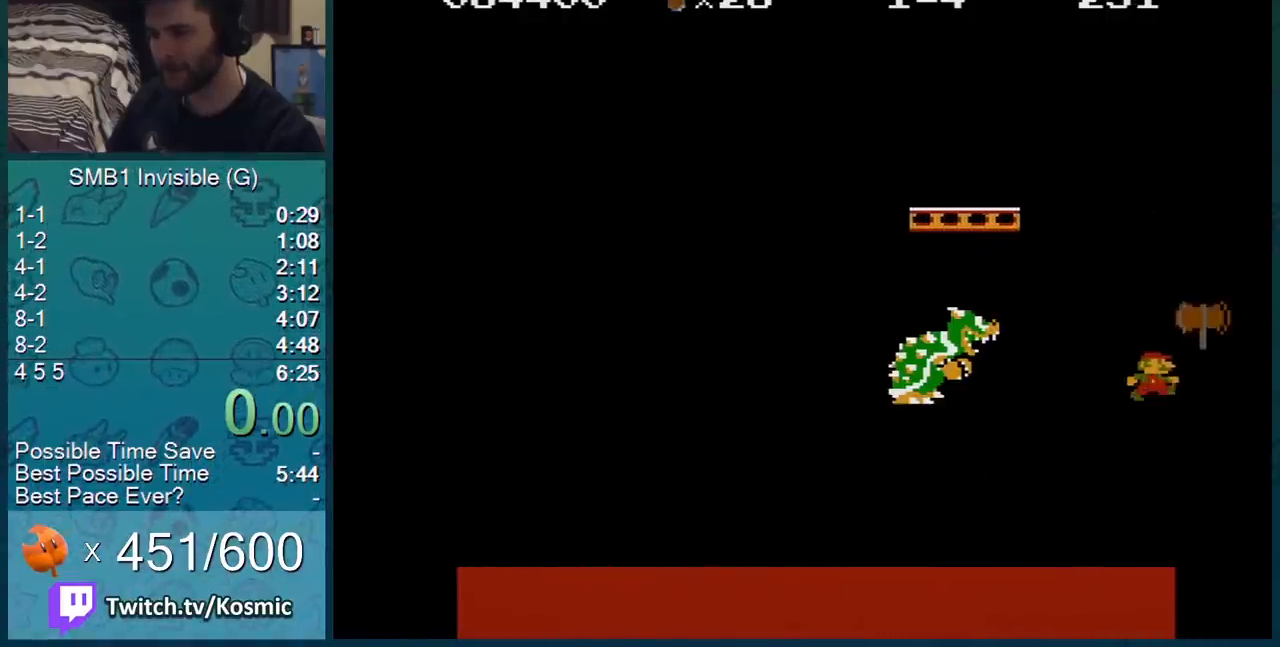
{"buttons": ["B"], "events": [[67, "DPAD_RIGHT", "up"]]}
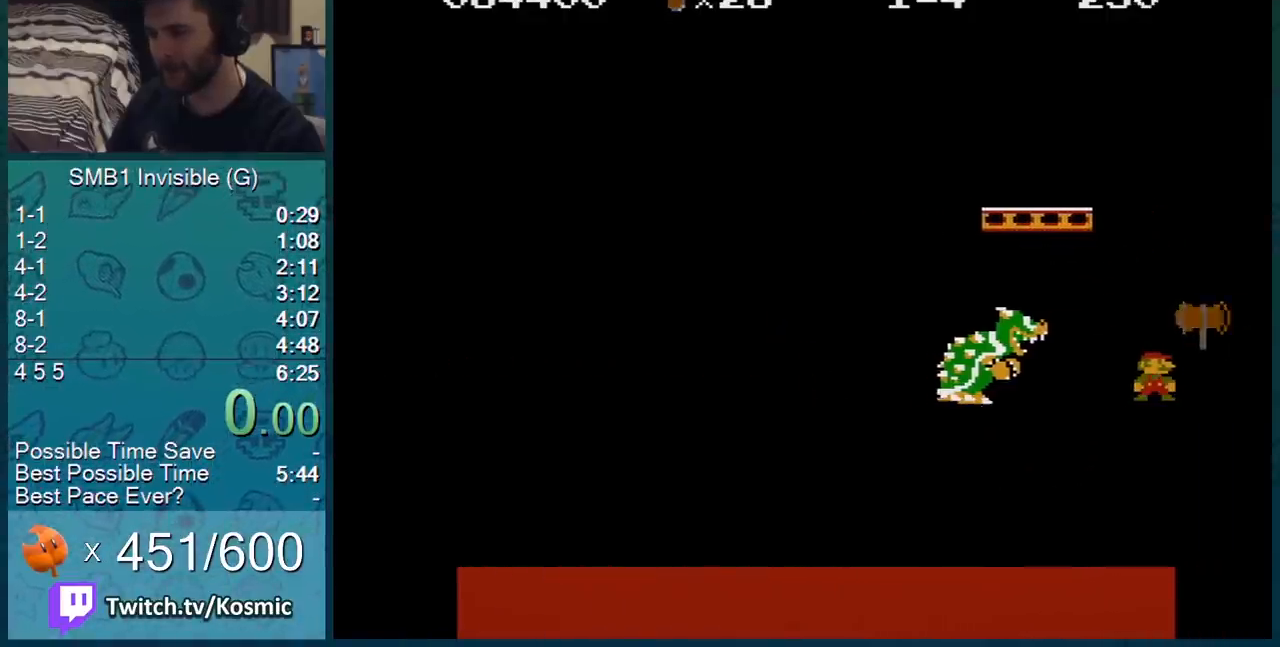
{"buttons": ["B"], "events": []}
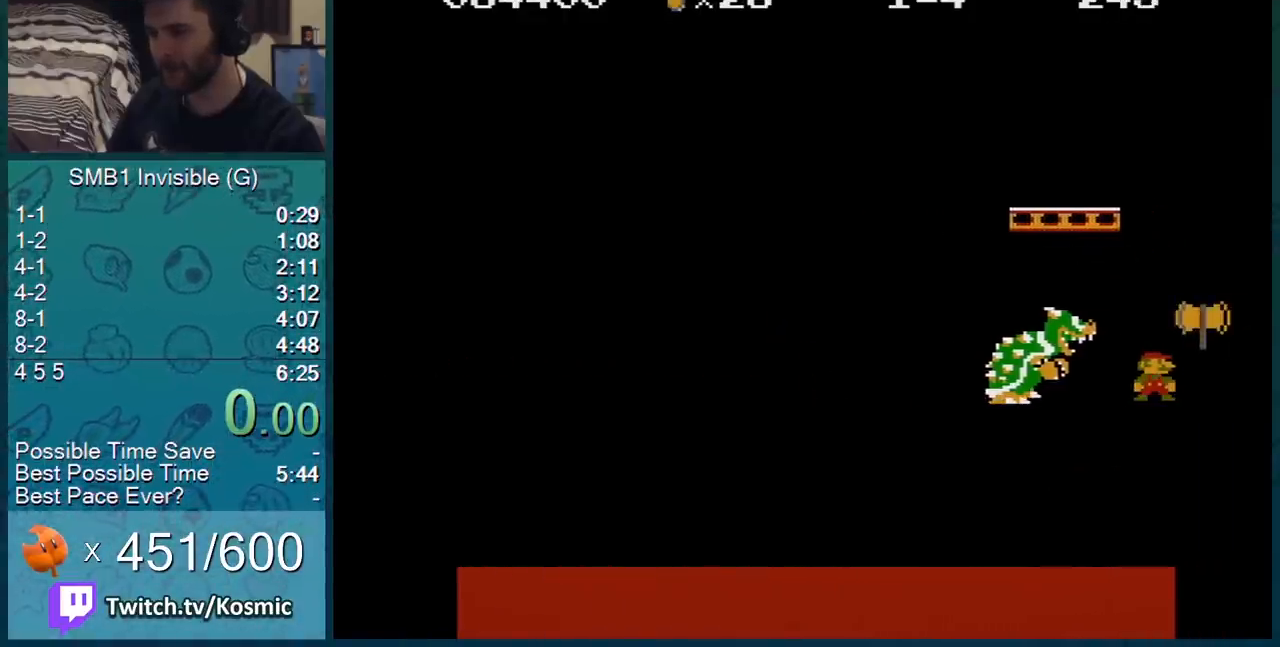
{"buttons": ["B", "DPAD_RIGHT"], "events": [[117, "A", "down"], [467, "DPAD_RIGHT", "down"], [484, "A", "up"]]}
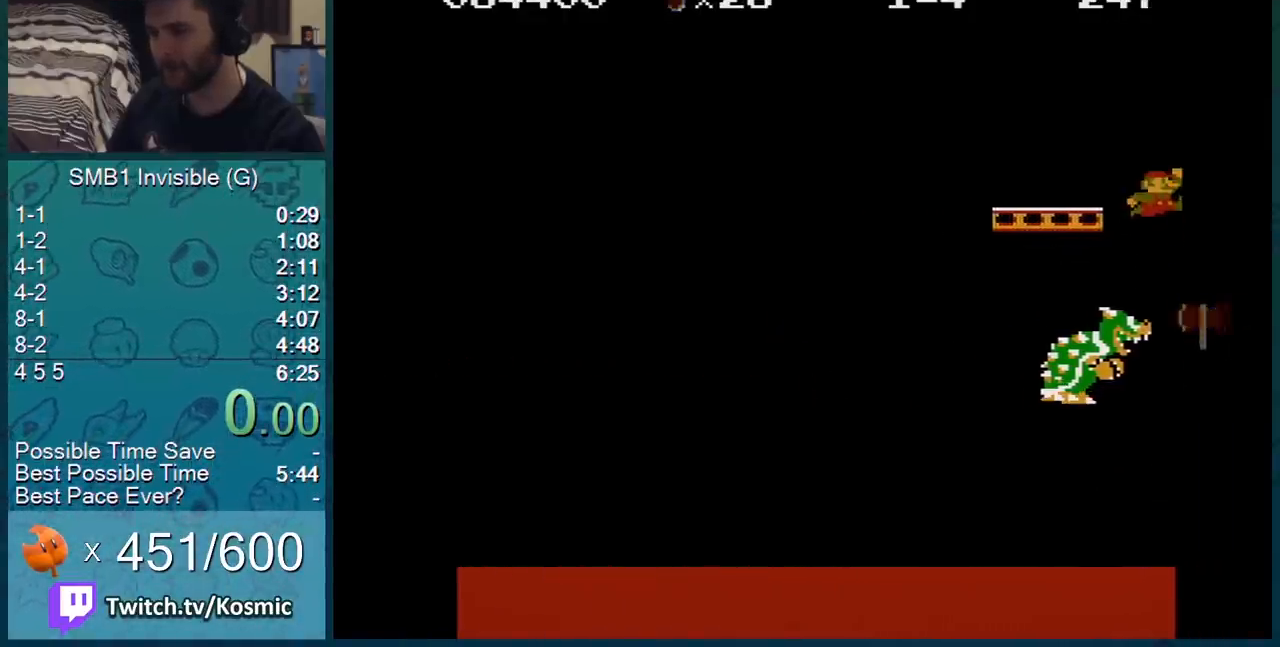
{"buttons": ["B", "DPAD_LEFT"], "events": [[83, "DPAD_LEFT", "down"], [83, "DPAD_RIGHT", "up"]]}
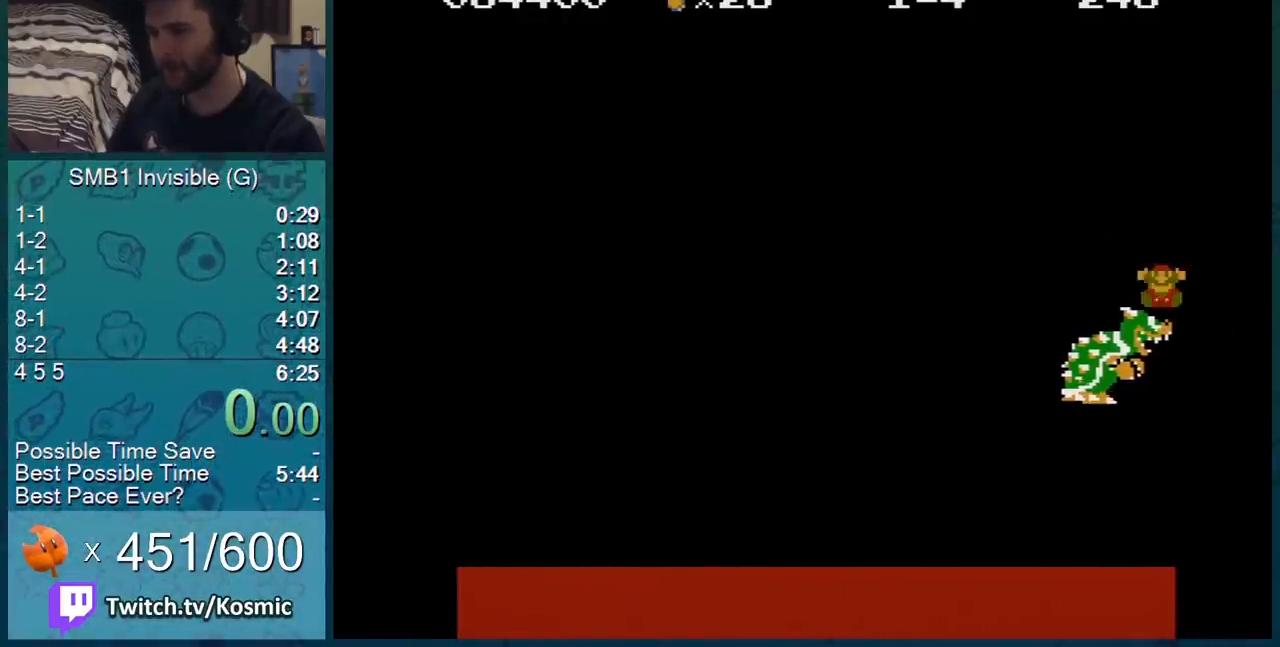
{"buttons": [], "events": [[50, "DPAD_LEFT", "up"], [117, "B", "up"]]}